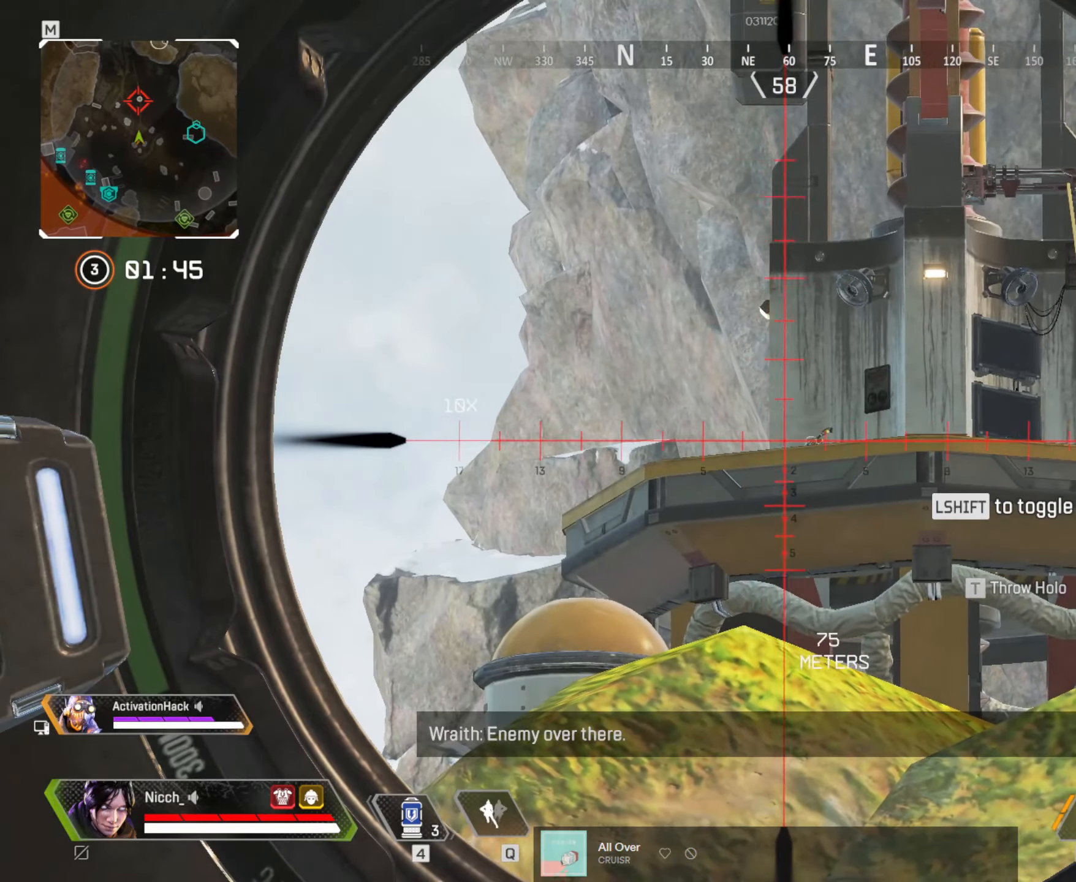
Gameplay with keyboard and mouse; each line is a JSON object with the keys and mouse buttons held at the frame after it. "events" lists presses ("down") and releases ("up") of "a", "ctrl", "d", "e", "f", "q", "r", "s", "shift", "space", "tab", "w", "mouse_left", "mouse_wheel", "mouse_right", "mouse_mb4" and "mouse_mb5" between this image and that frame as [ms after this image, input, new state], when the widget could be followed in between. "mouse_left", "mouse_wheel", "mouse_right", "mouse_mb4", "mouse_mb5" = the "left", "wheel", "right", "mb4", "mb5" buttons of the "mouse" list. No other keys are recorded. "wheel" means that the mouse wheel is clicked or scrolled. Mouse movement is not recorded.
{"keys": [], "mouse": ["right"], "events": []}
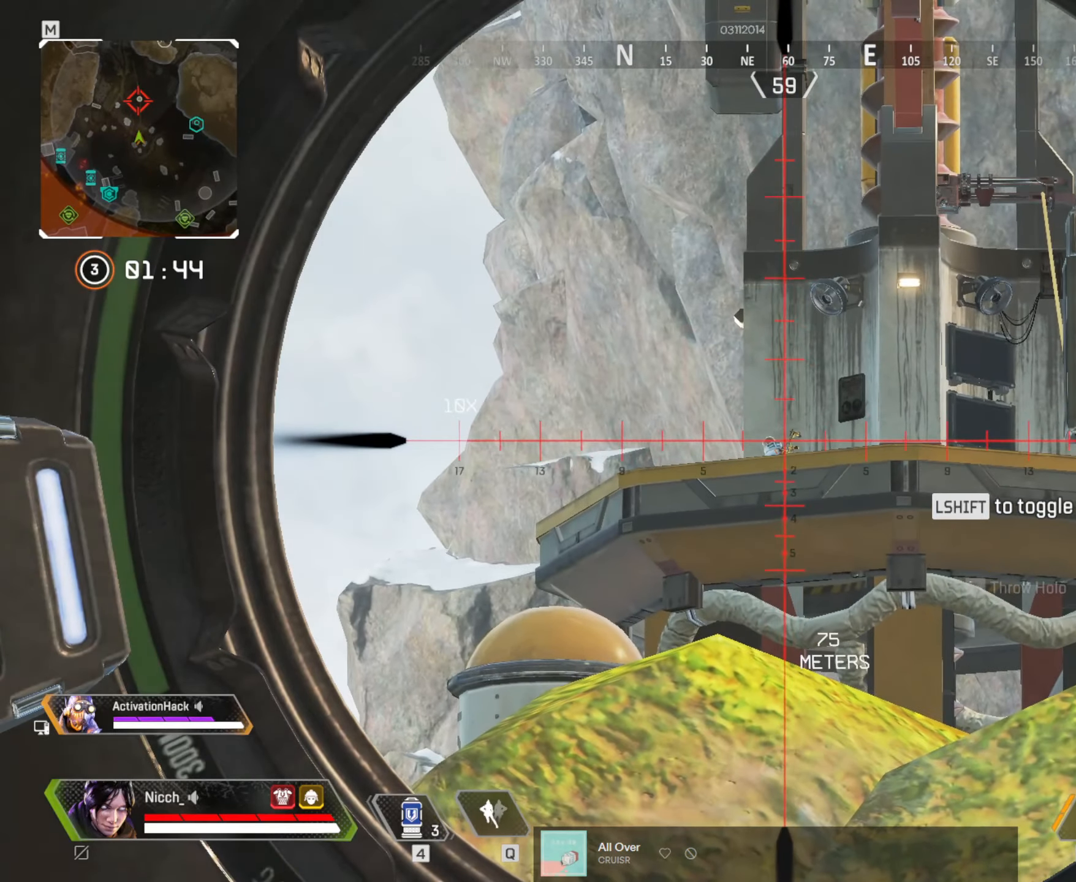
{"keys": [], "mouse": ["right"], "events": []}
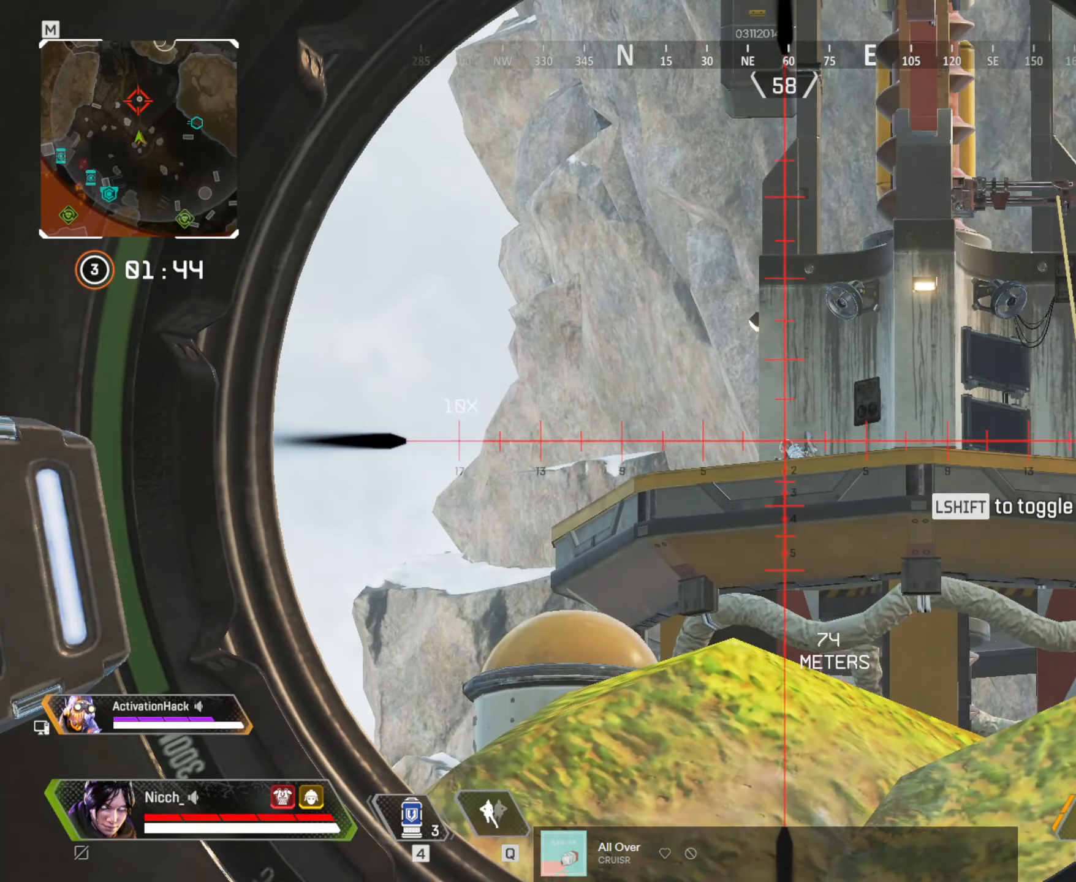
{"keys": ["d"], "mouse": [], "events": [[317, "mouse_left", "down"], [400, "mouse_left", "up"], [467, "mouse_right", "up"], [500, "d", "down"]]}
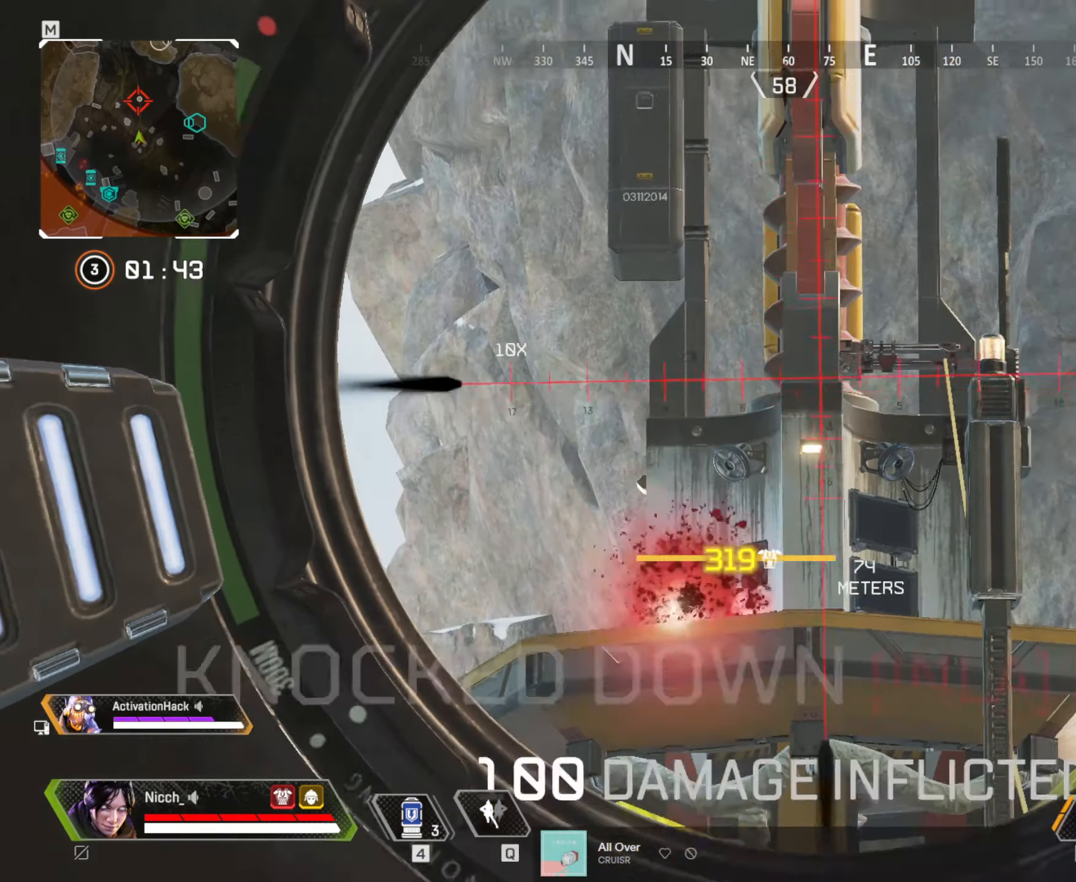
{"keys": ["w"], "mouse": [], "events": [[17, "w", "down"], [67, "shift", "down"], [217, "d", "up"], [317, "shift", "up"]]}
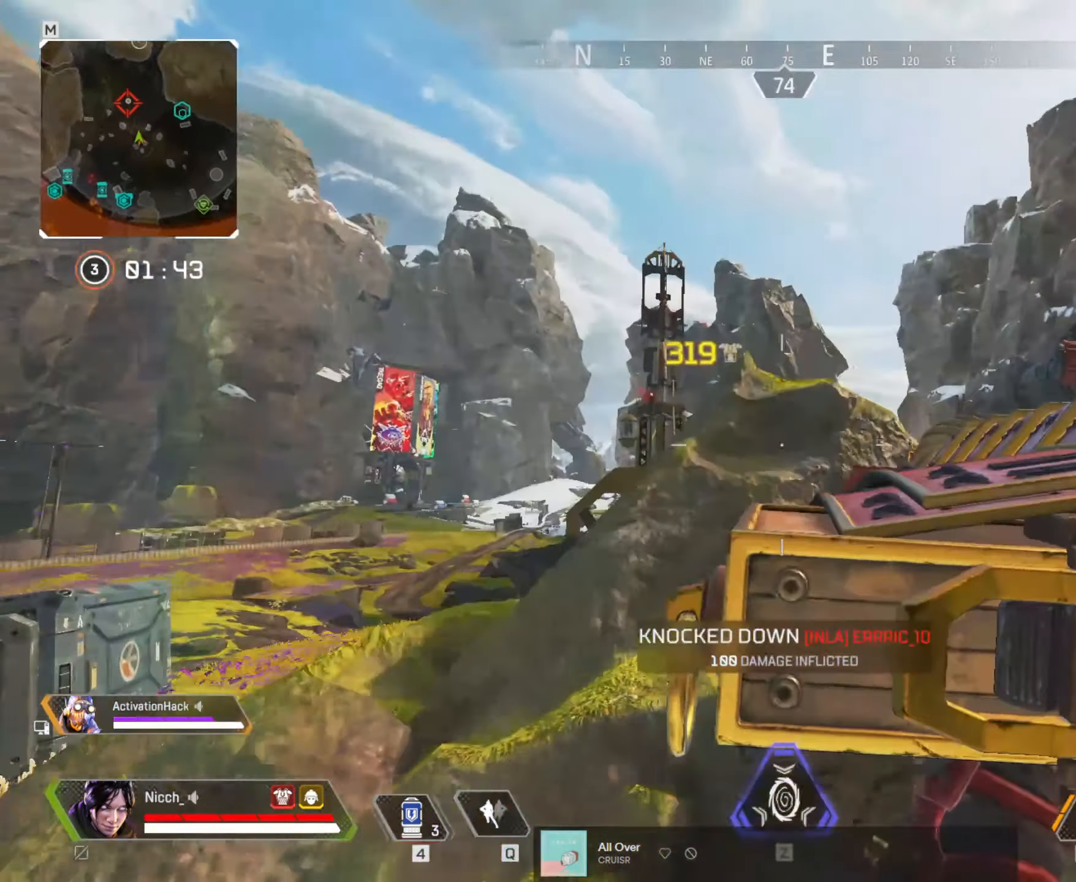
{"keys": ["d", "w"], "mouse": [], "events": [[67, "shift", "down"], [267, "shift", "up"], [467, "d", "down"]]}
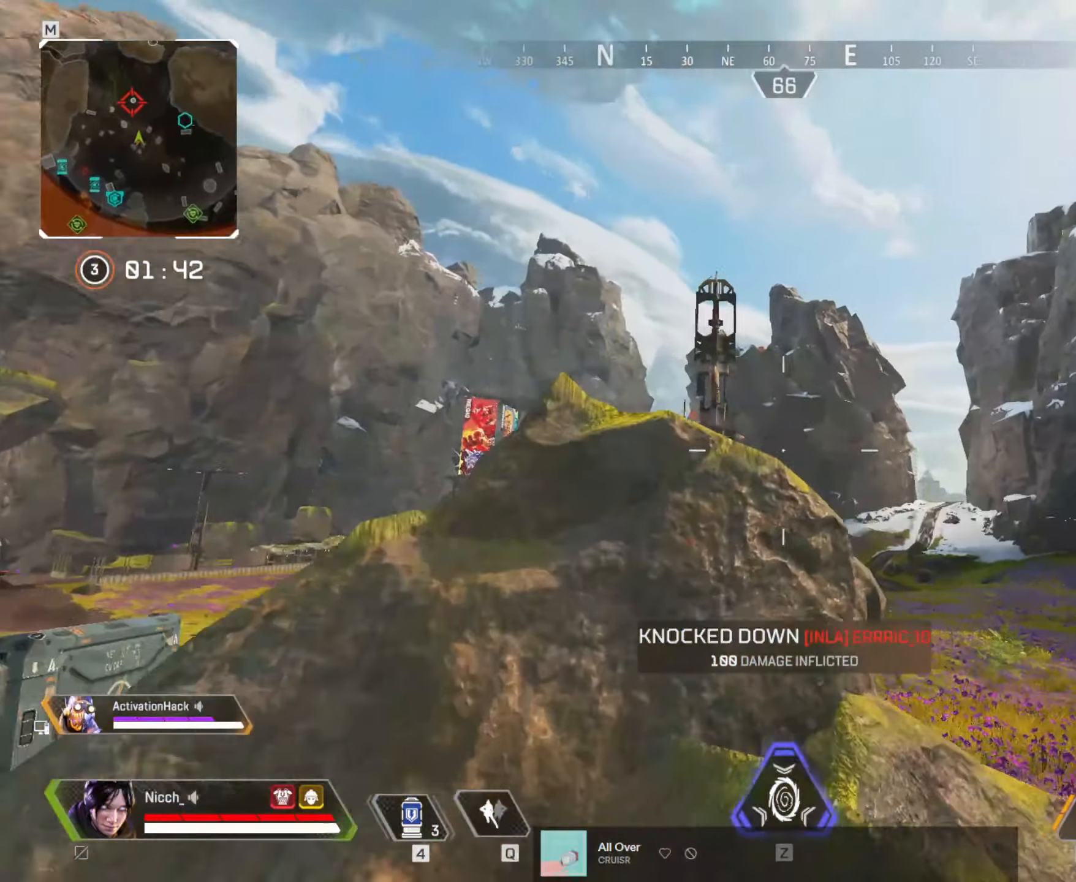
{"keys": ["d", "w"], "mouse": ["left"], "events": [[217, "d", "up"], [367, "d", "down"], [417, "mouse_left", "down"]]}
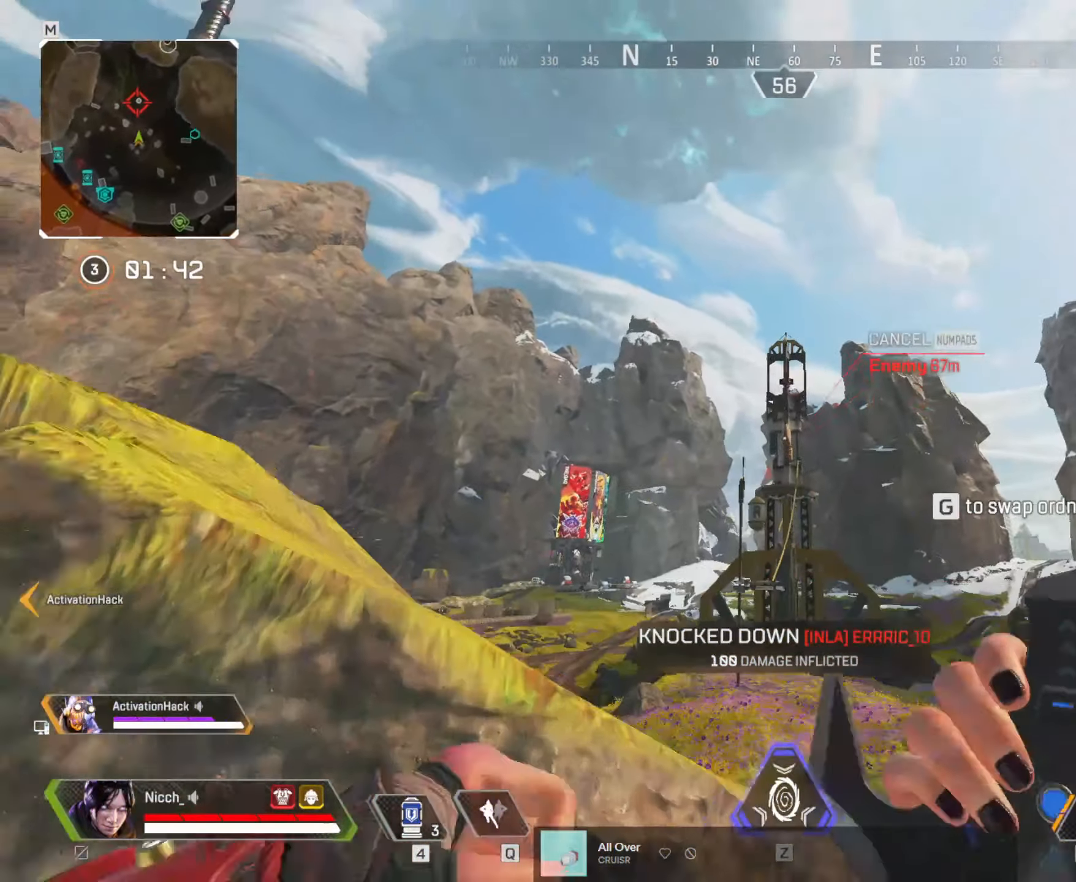
{"keys": ["w"], "mouse": ["left"], "events": [[67, "d", "up"], [250, "d", "down"], [367, "d", "up"]]}
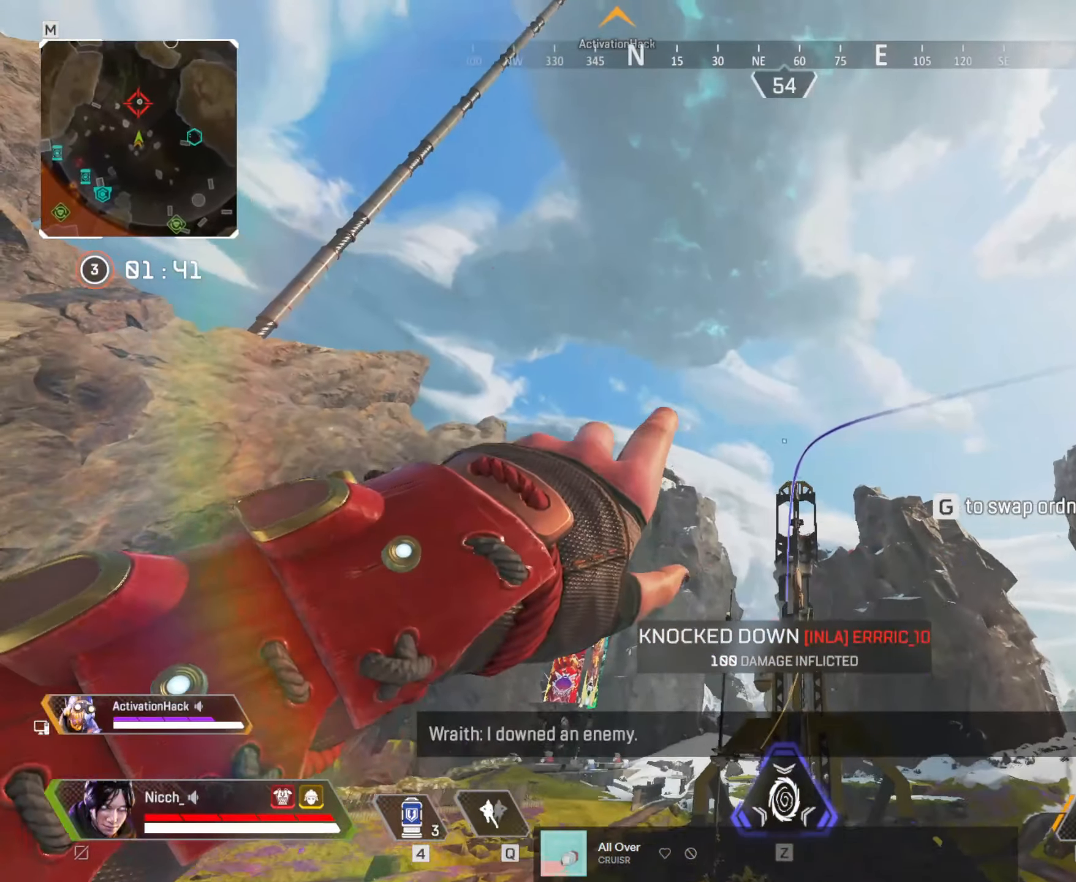
{"keys": ["w"], "mouse": ["left"], "events": []}
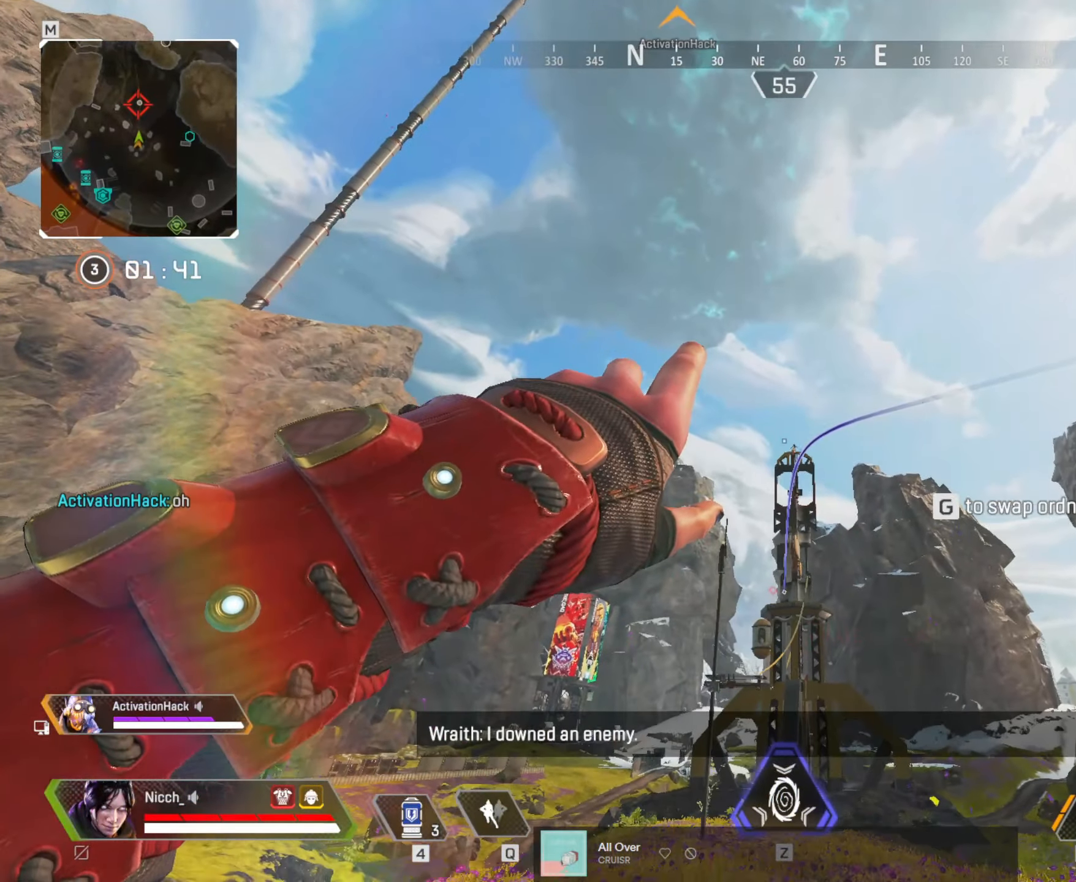
{"keys": ["w"], "mouse": ["left"], "events": []}
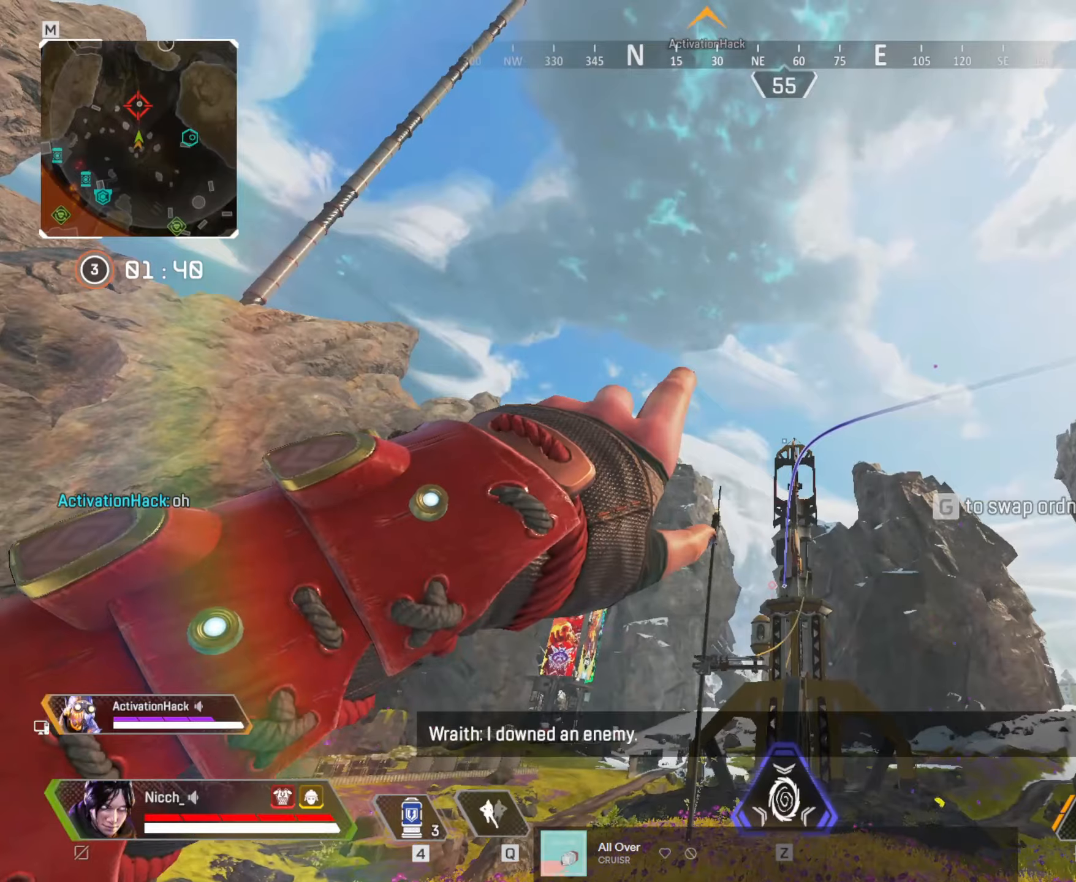
{"keys": ["shift", "w"], "mouse": [], "events": [[117, "mouse_left", "up"], [450, "shift", "down"]]}
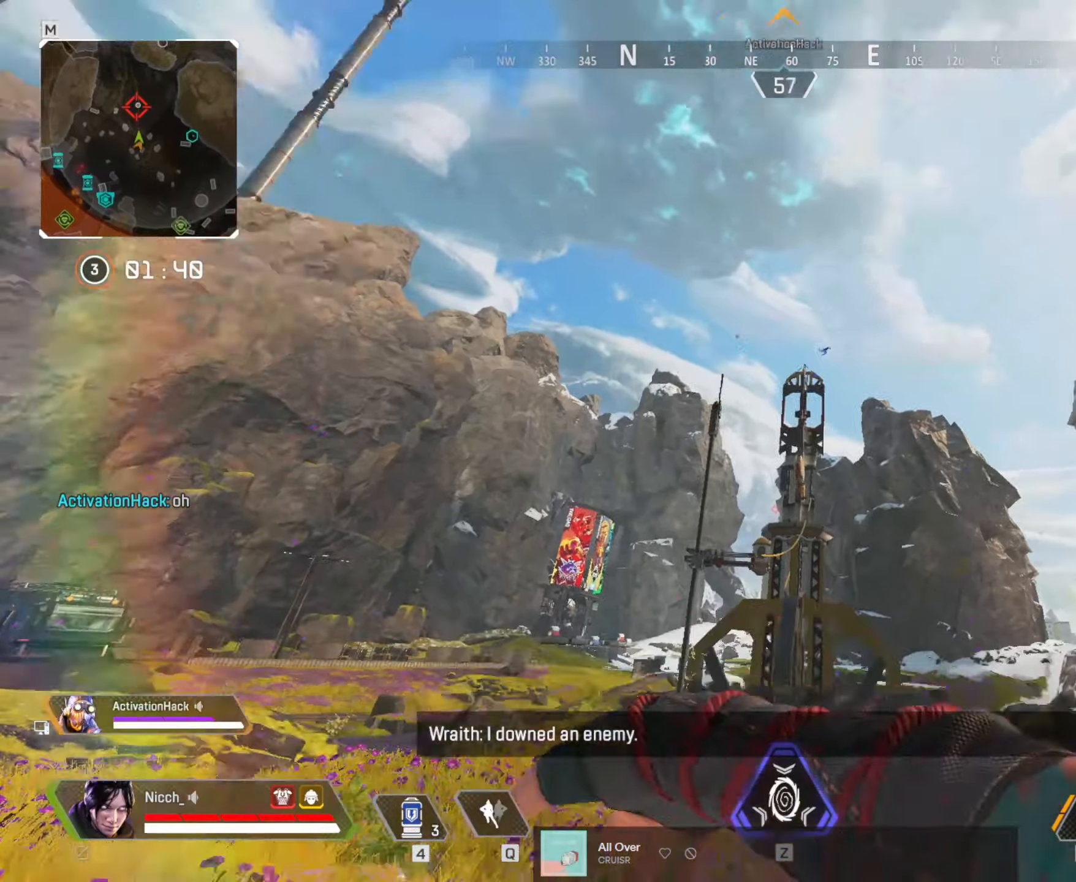
{"keys": ["shift", "w"], "mouse": [], "events": [[117, "shift", "up"], [417, "shift", "down"]]}
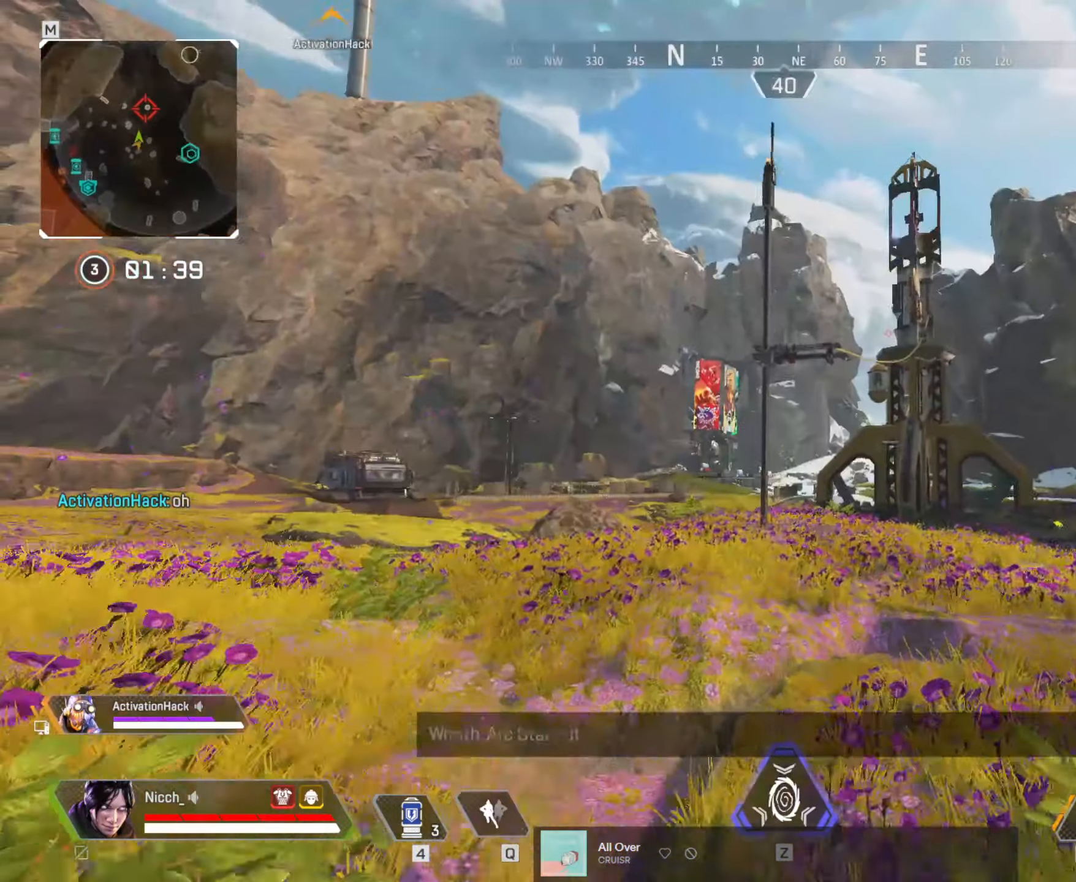
{"keys": ["w"], "mouse": [], "events": [[250, "shift", "up"]]}
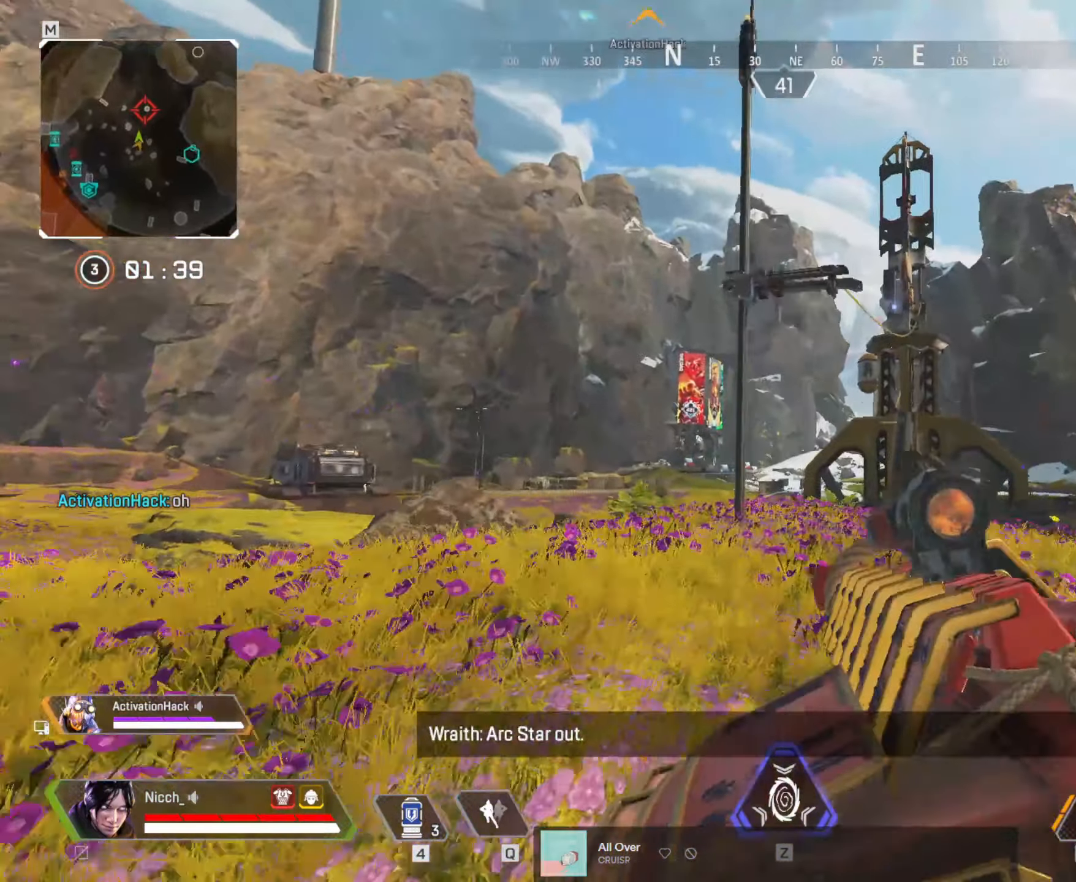
{"keys": ["ctrl", "w"], "mouse": [], "events": [[167, "ctrl", "down"]]}
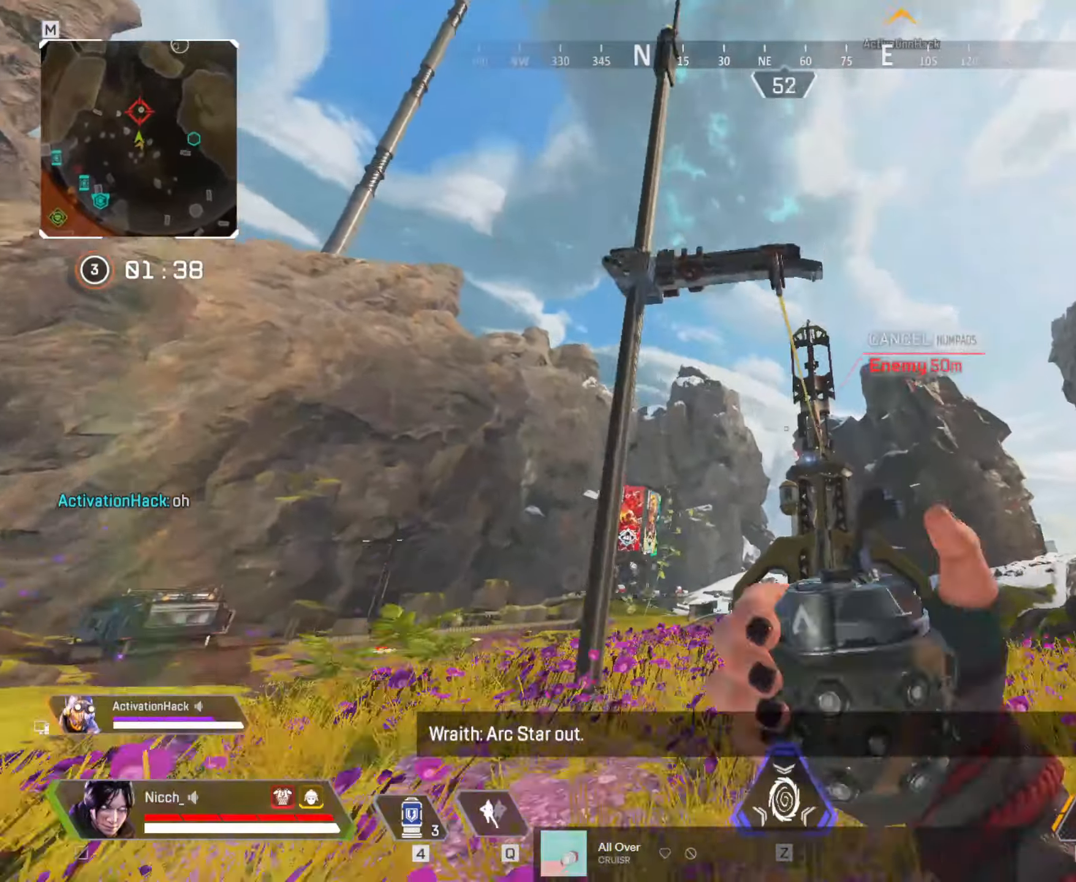
{"keys": ["w"], "mouse": ["left"], "events": [[17, "ctrl", "up"], [217, "mouse_left", "down"], [350, "a", "down"], [450, "a", "up"]]}
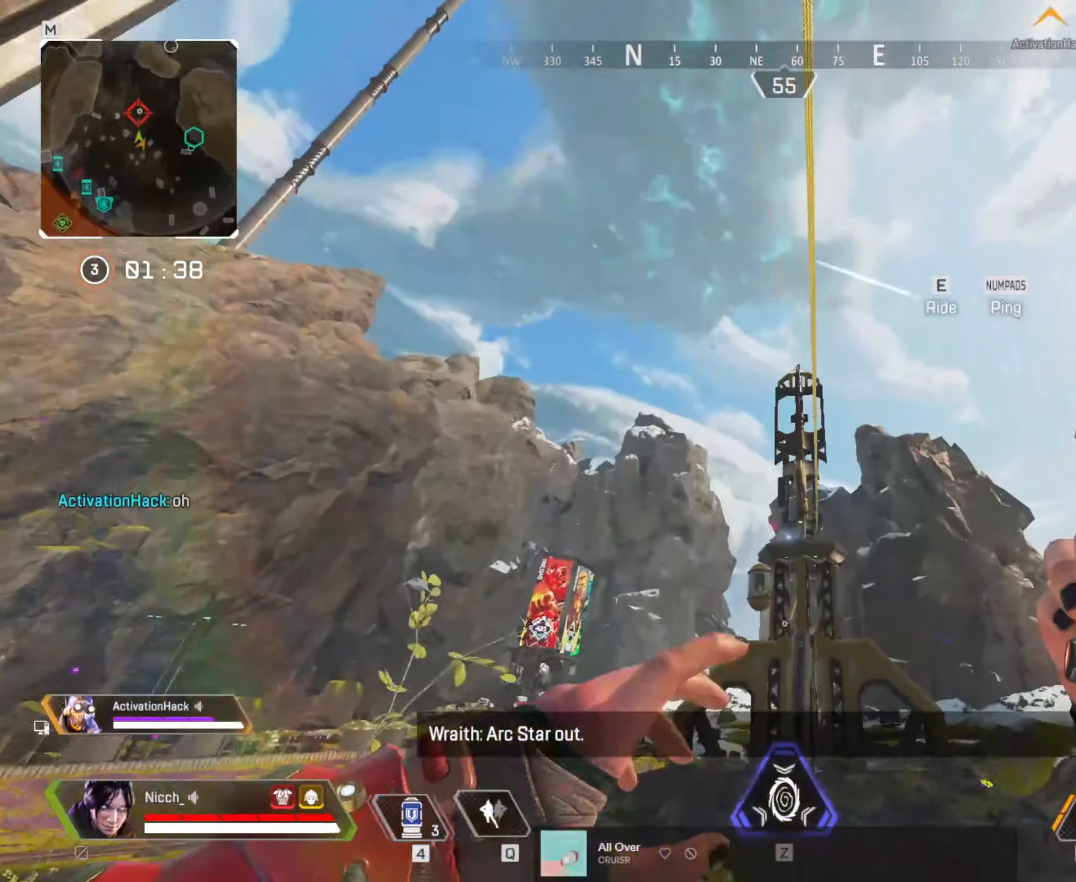
{"keys": ["w"], "mouse": ["left"], "events": []}
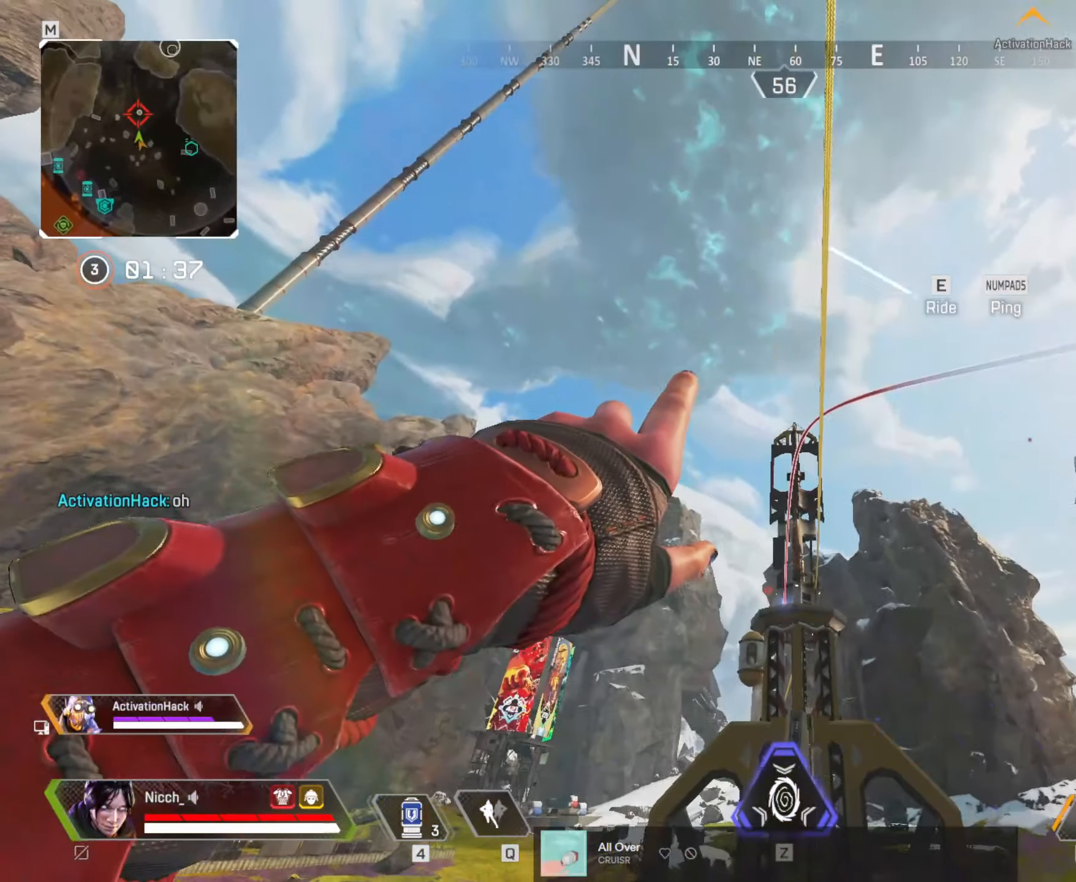
{"keys": ["s"], "mouse": [], "events": [[167, "mouse_left", "up"], [317, "w", "up"], [417, "s", "down"]]}
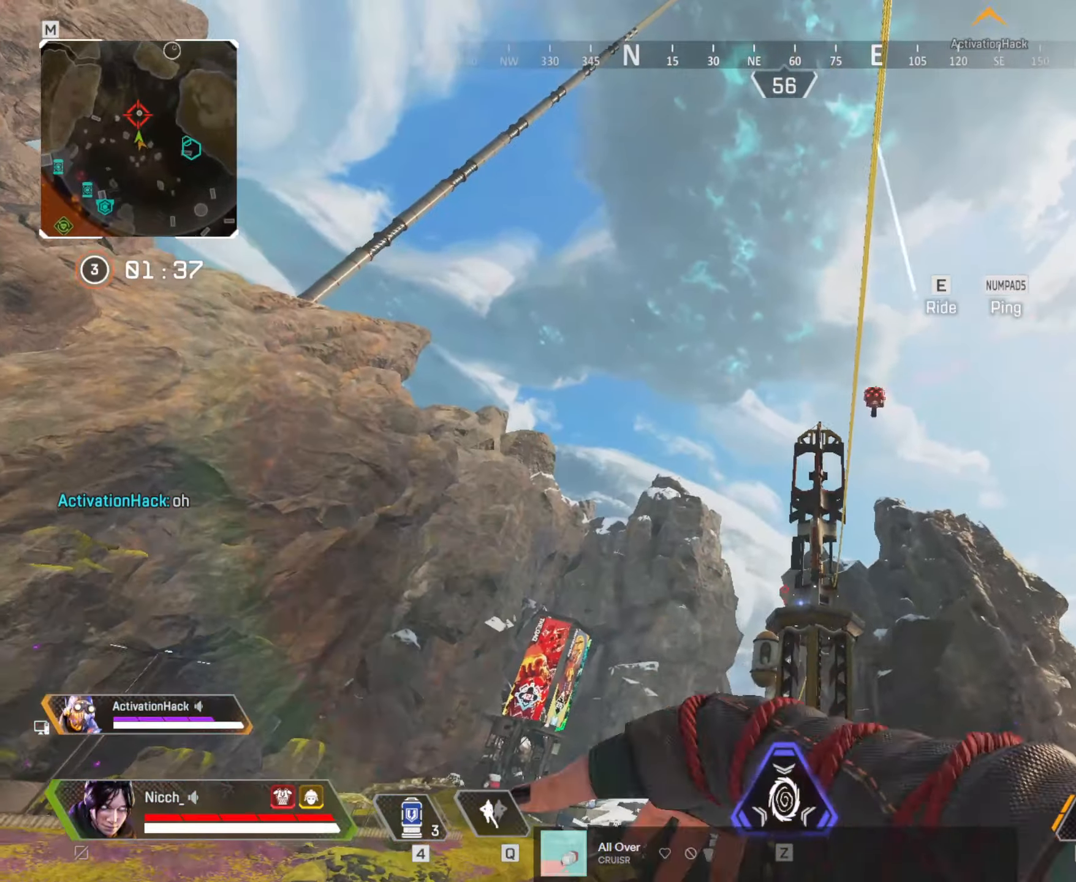
{"keys": ["s"], "mouse": [], "events": [[117, "d", "down"], [250, "d", "up"]]}
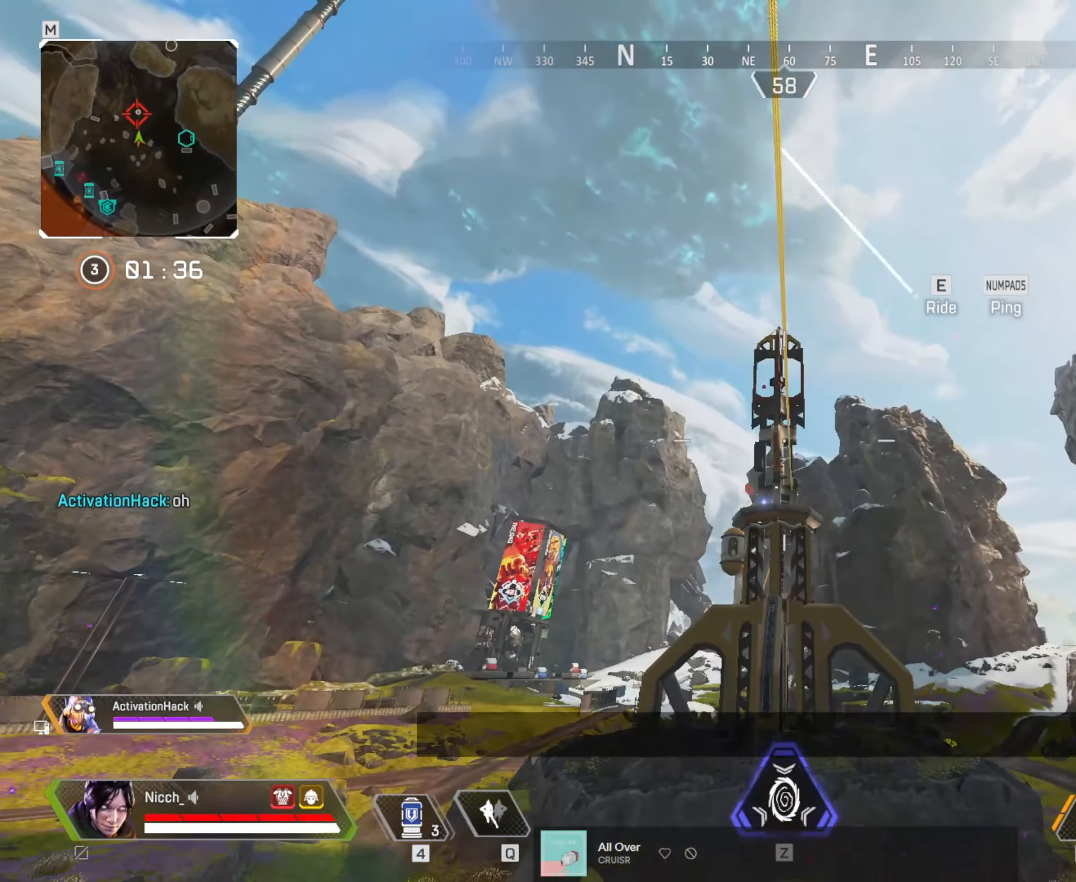
{"keys": ["d", "s"], "mouse": [], "events": [[350, "q", "down"], [417, "d", "down"], [467, "q", "up"]]}